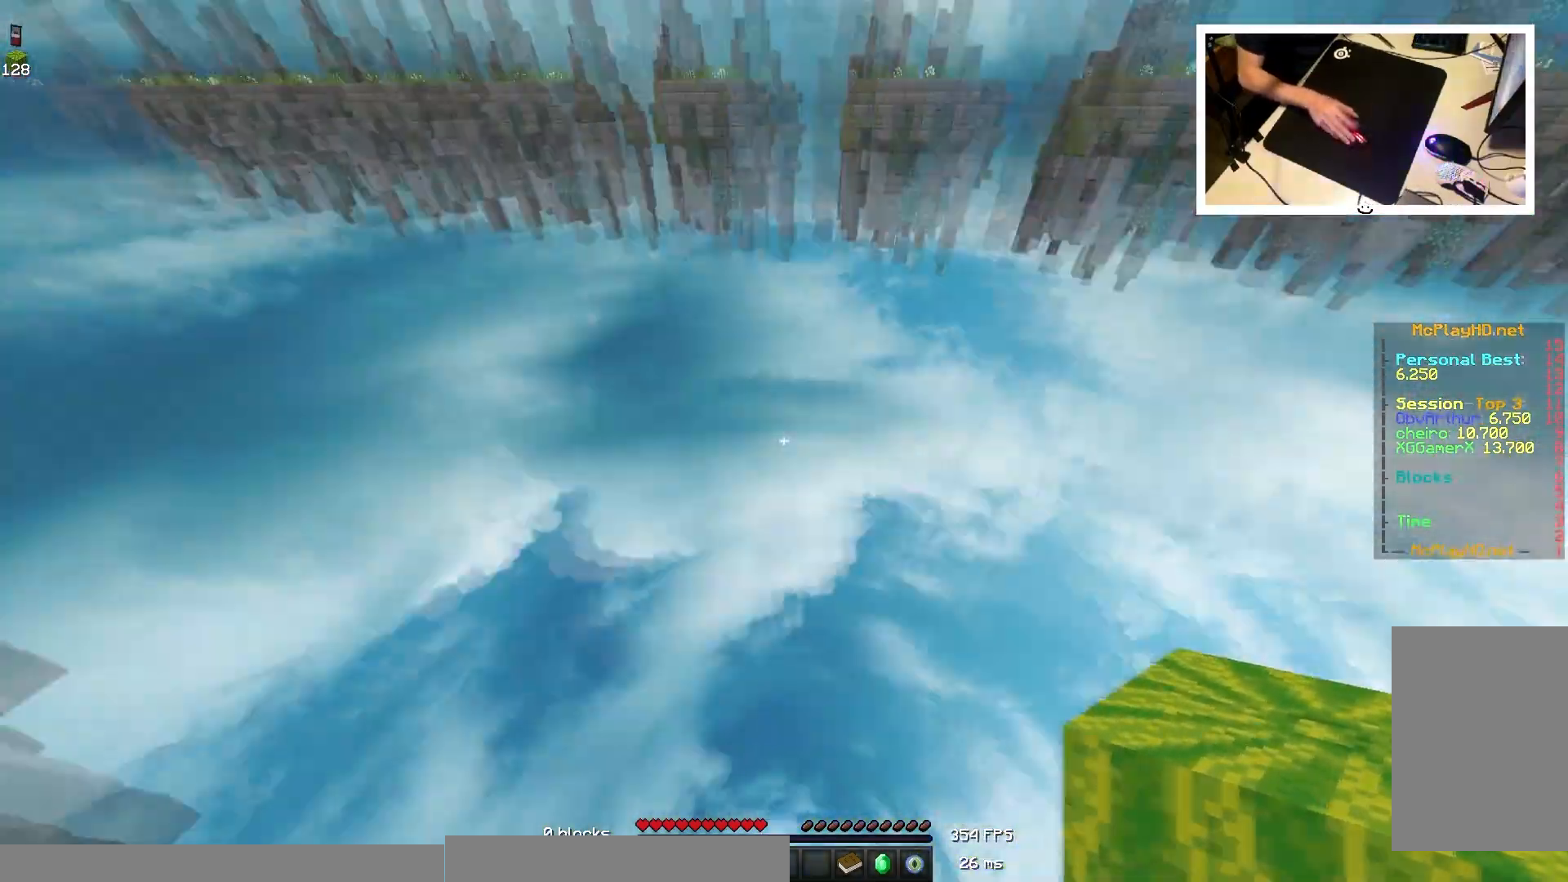
Gameplay with keyboard and mouse; each line is a JSON object with the keys and mouse buttons held at the frame after it. "events" lists presses ("down") and releases ("up") of "a", "d", "s", "space", "w", "mouse_left" and "mouse_right" between this image and that frame as [ms after this image, input, new state], when the widget could be followed in between. "mouse_left", "mouse_right" = the "left", "right" buttons of the "mouse" list. No other keys are recorded. Fast repeated clicks can show as one long hold. Mouse movement is not recorded.
{"keys": ["d", "s", "space"], "mouse": ["right"], "events": [[33, "d", "down"], [67, "w", "up"], [150, "s", "down"], [350, "mouse_right", "down"]]}
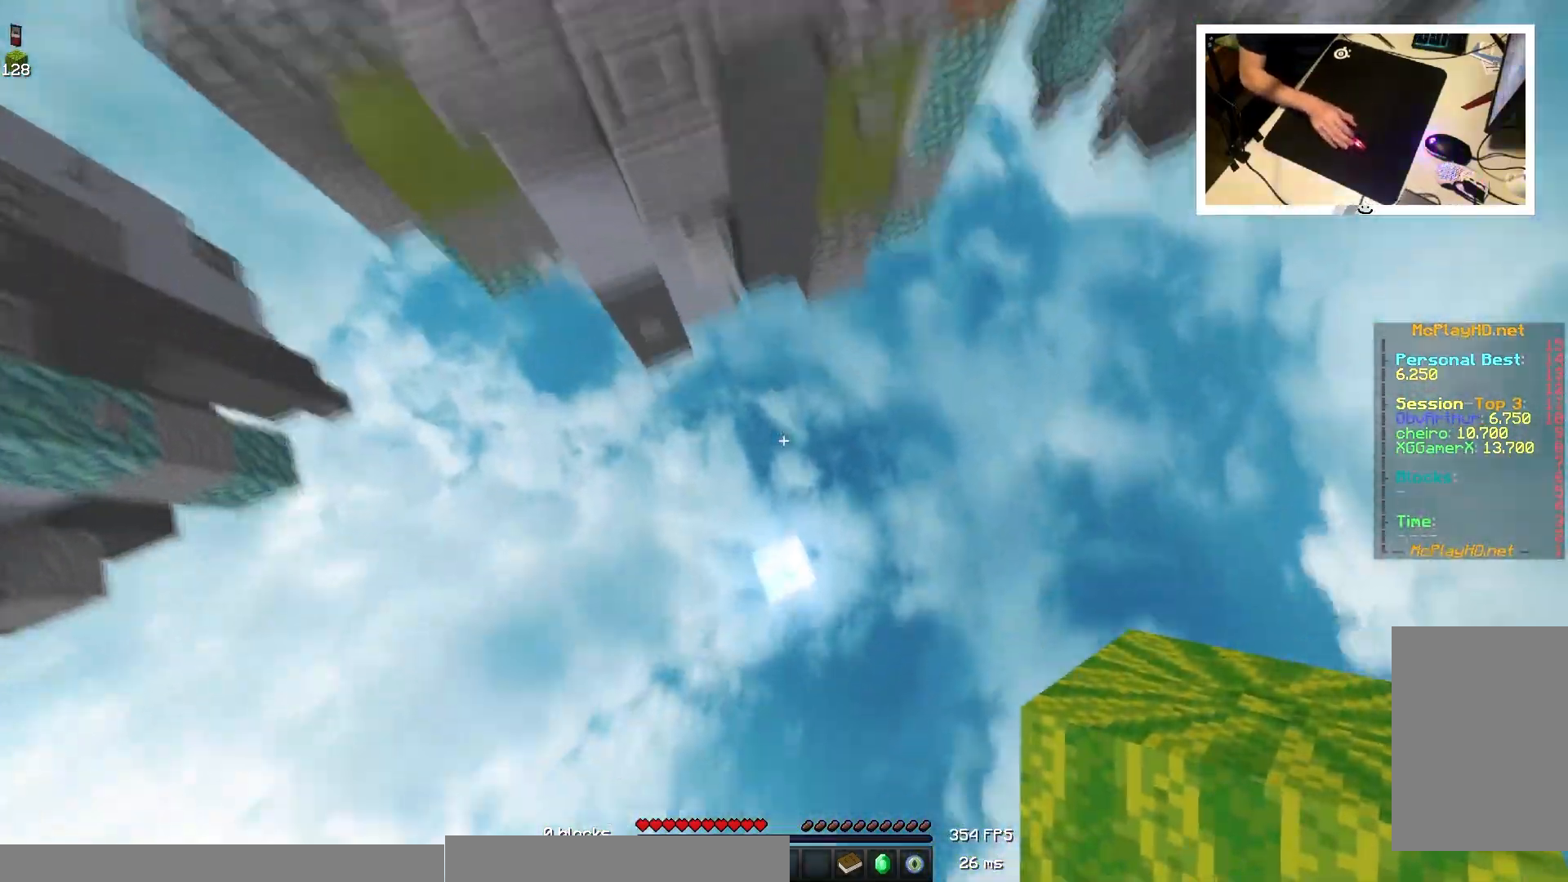
{"keys": ["space", "w"], "mouse": [], "events": [[117, "mouse_right", "up"], [133, "s", "up"], [217, "d", "up"], [233, "w", "down"]]}
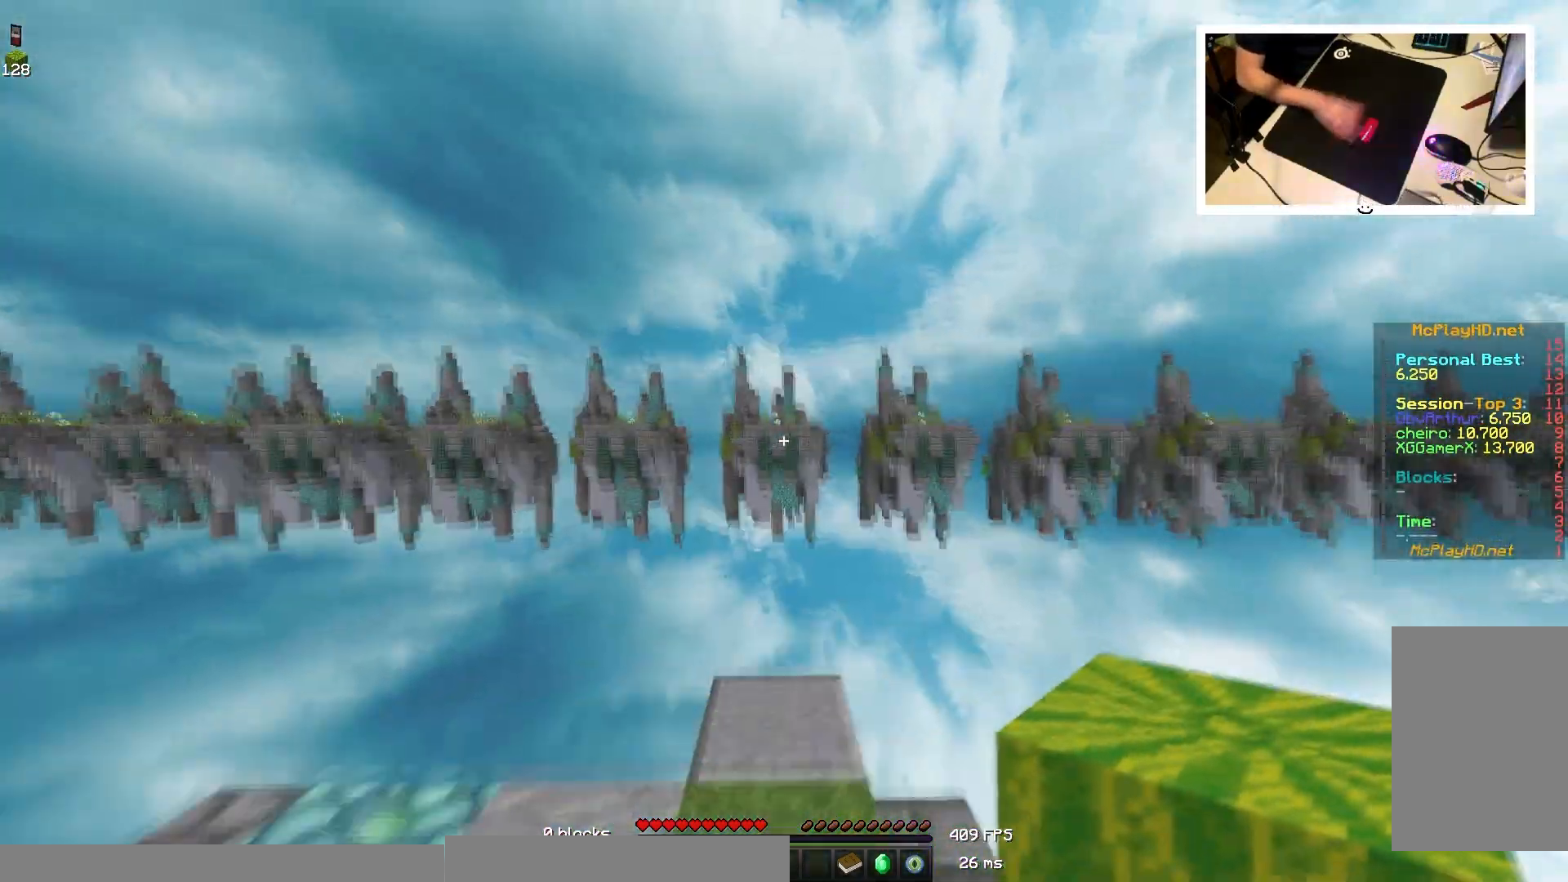
{"keys": ["space", "w"], "mouse": []}
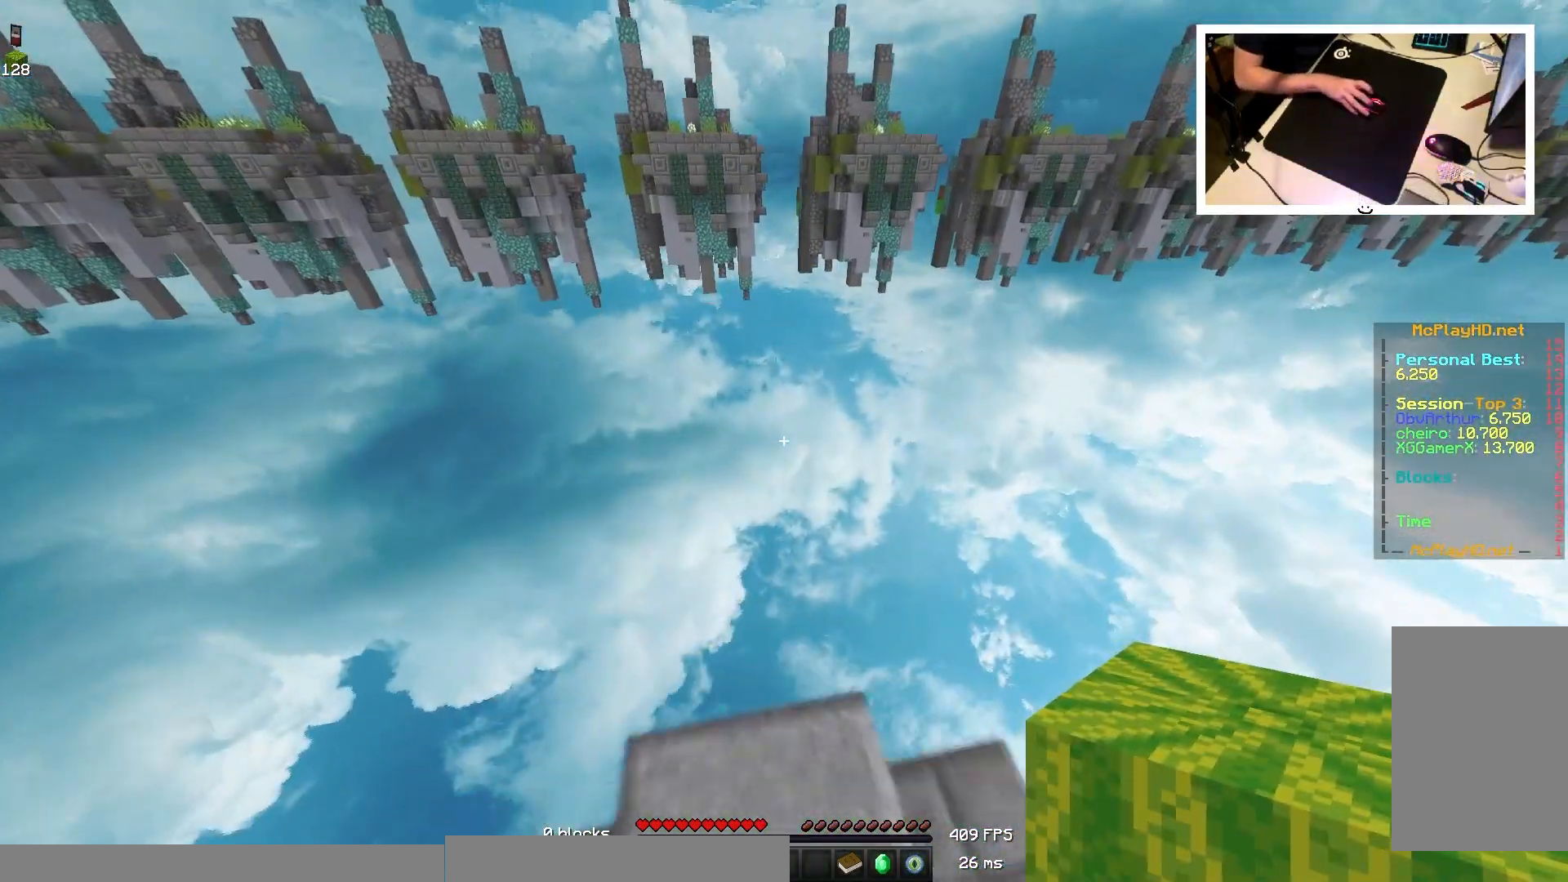
{"keys": ["d", "s", "space"], "mouse": []}
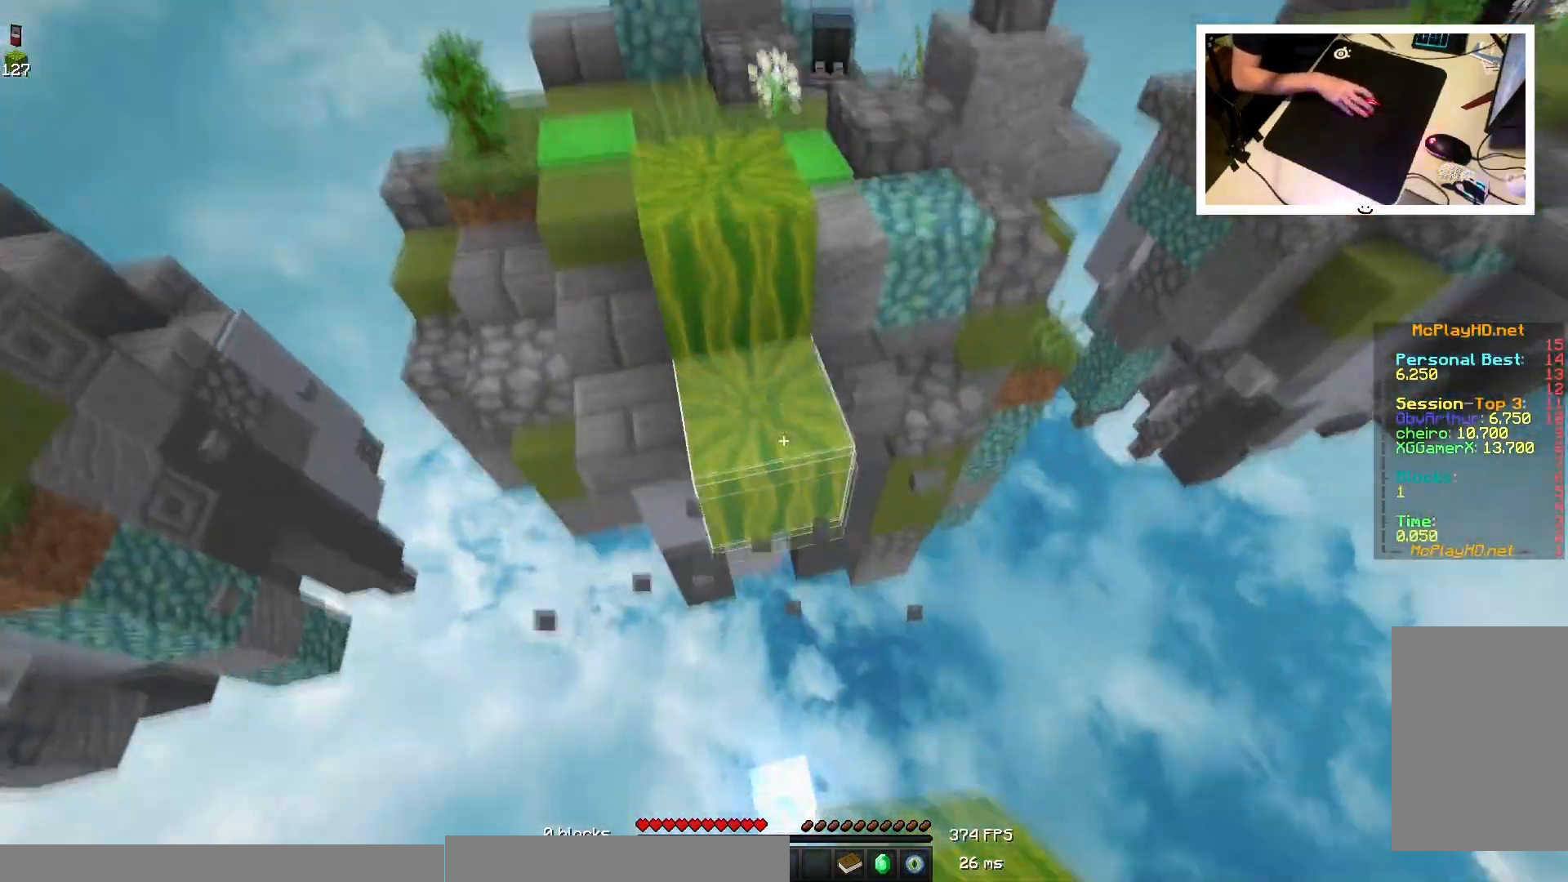
{"keys": ["space"], "mouse": [], "events": [[17, "mouse_right", "down"], [50, "d", "up"], [250, "s", "up"], [283, "mouse_right", "up"]]}
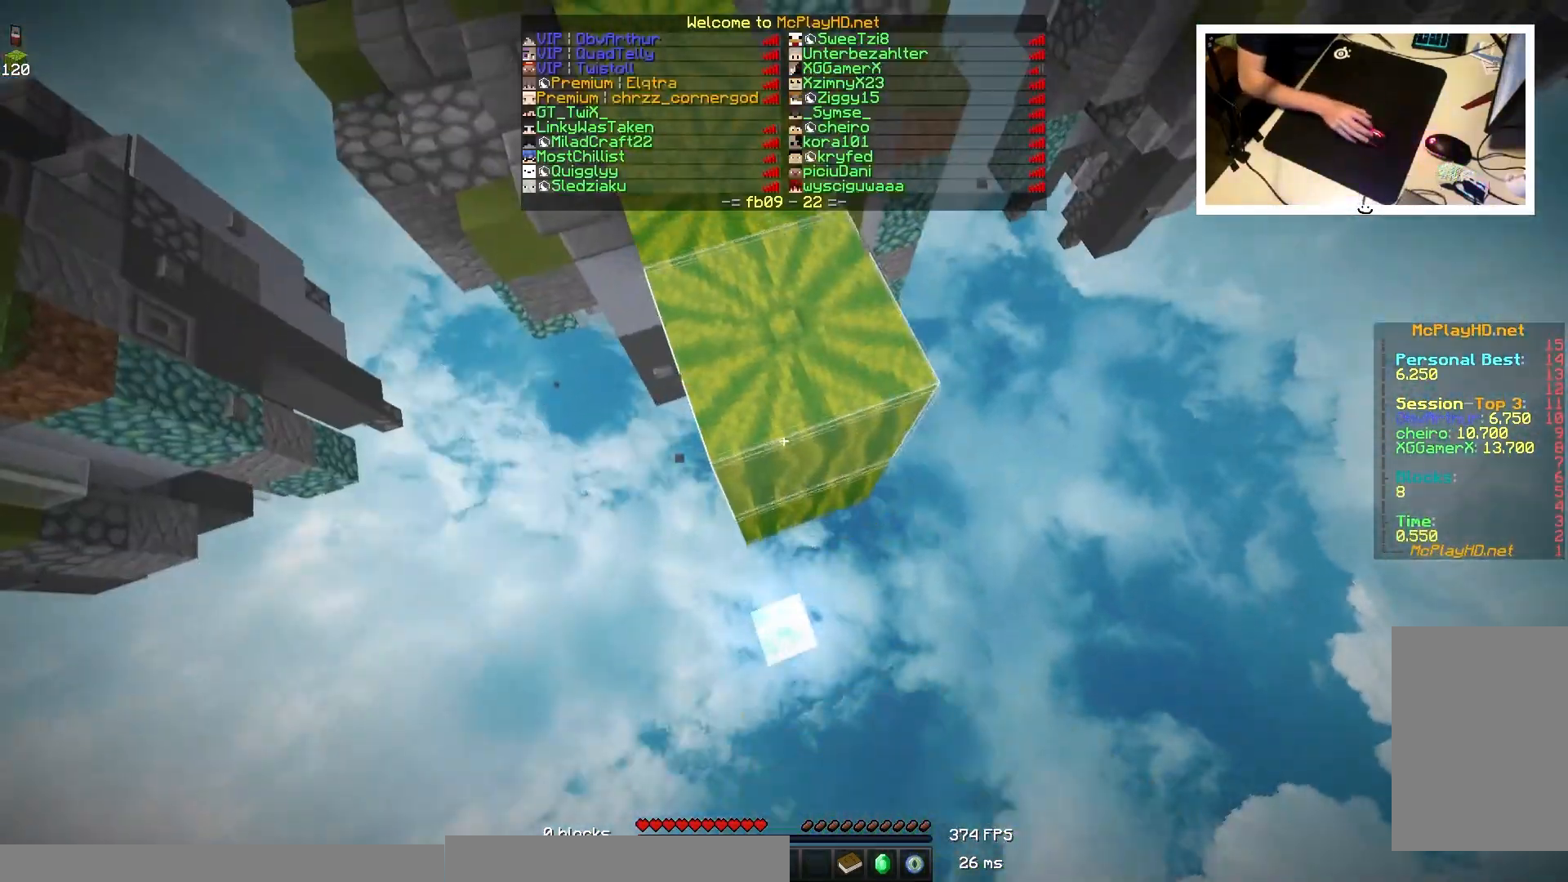
{"keys": ["space"], "mouse": [], "events": []}
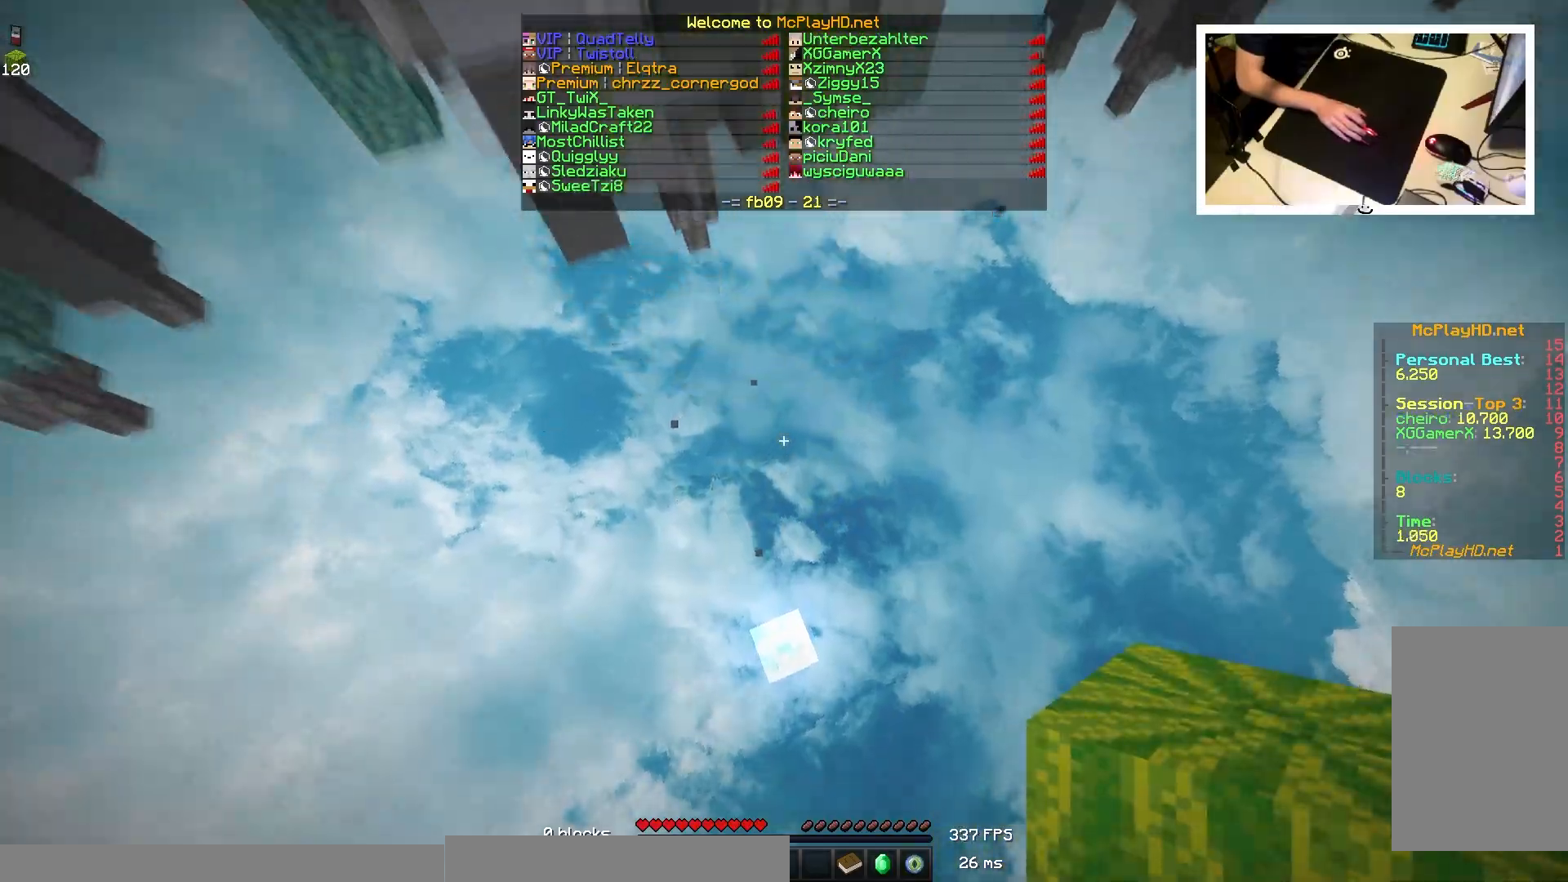
{"keys": [], "mouse": [], "events": [[33, "mouse_right", "down"], [250, "mouse_right", "up"], [333, "space", "up"]]}
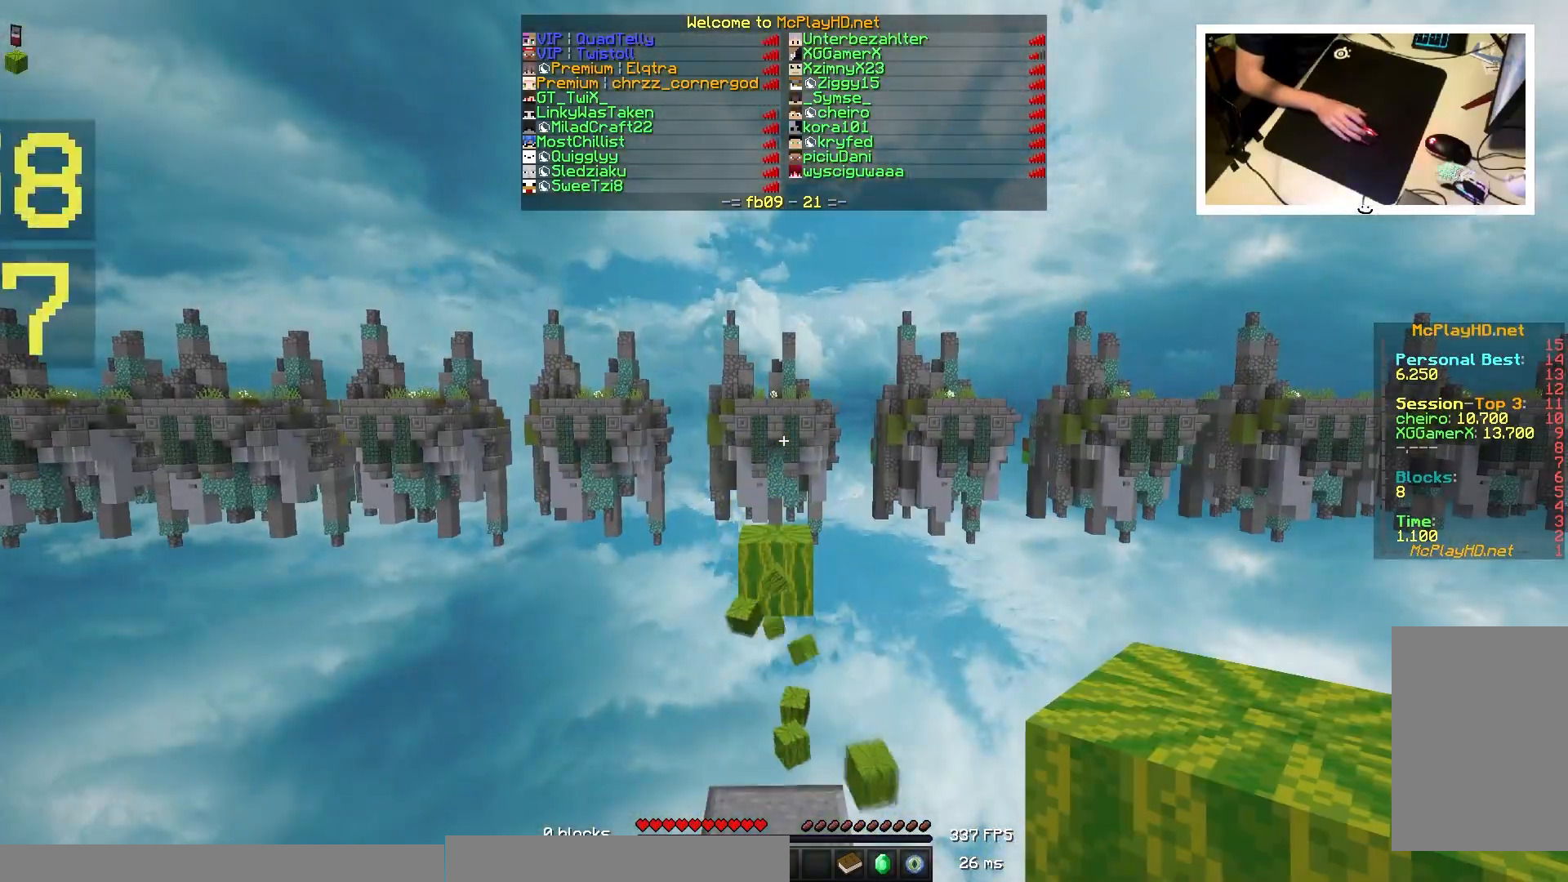
{"keys": ["space", "w"], "mouse": [], "events": [[50, "s", "down"], [150, "s", "up"], [300, "w", "down"], [467, "space", "down"]]}
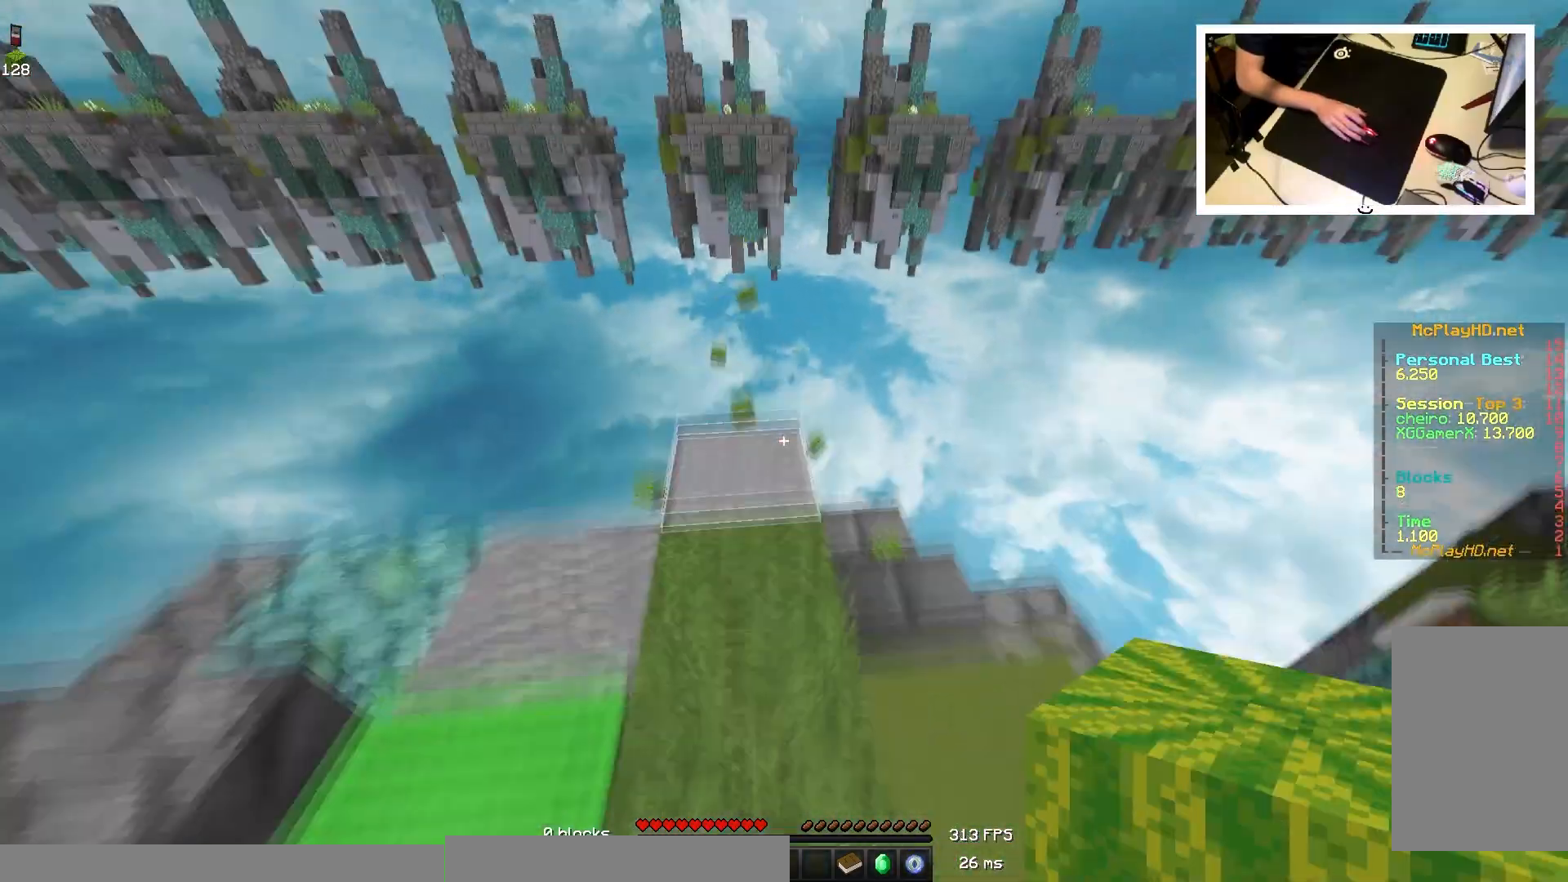
{"keys": ["space", "w"], "mouse": [], "events": []}
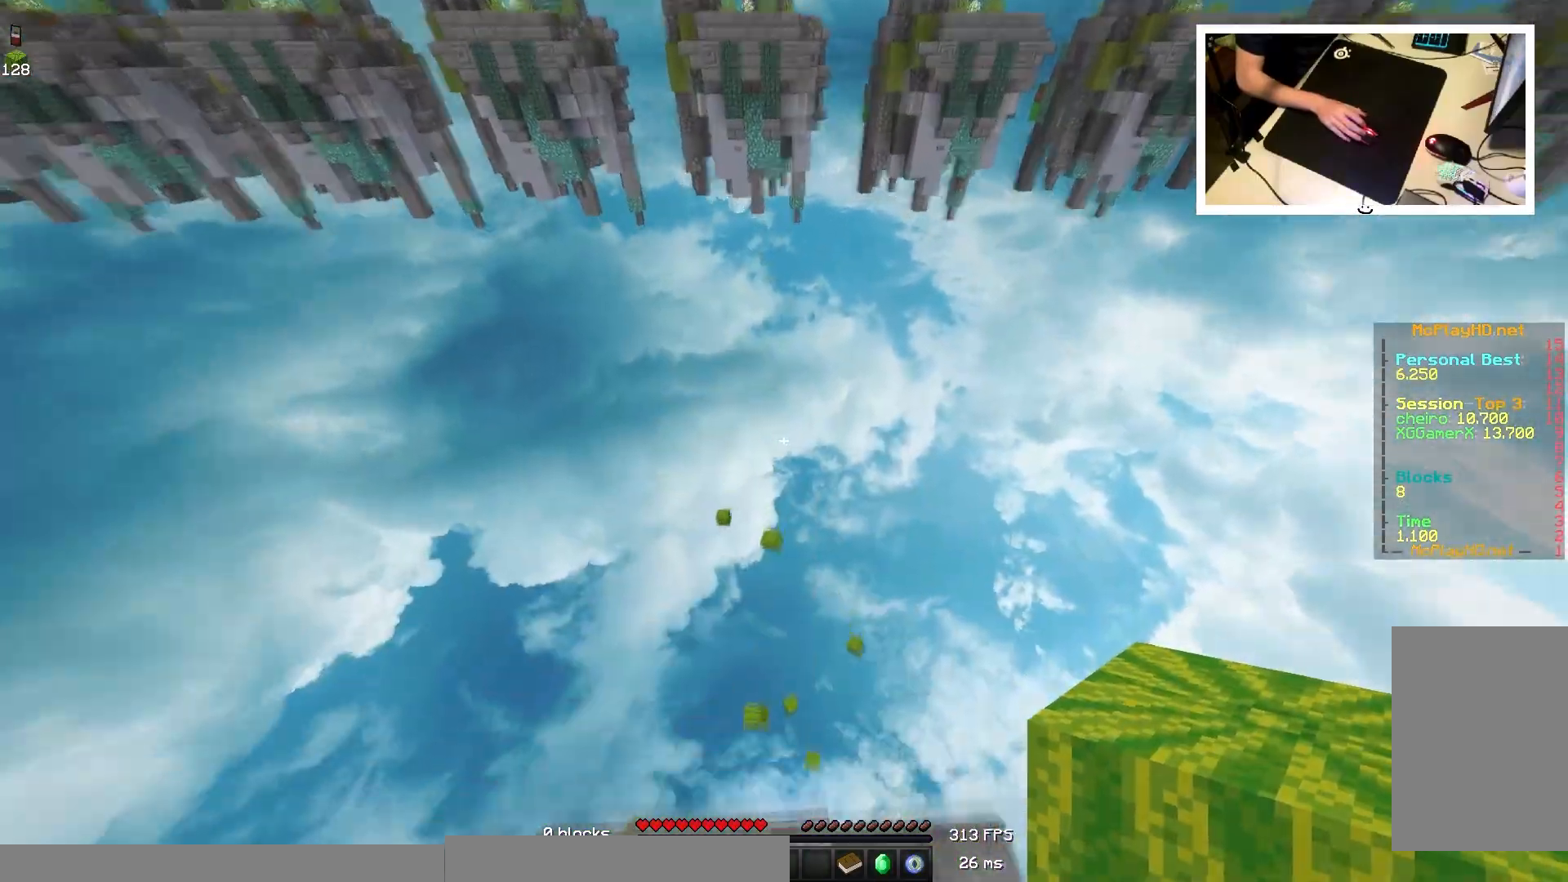
{"keys": ["s", "space"], "mouse": ["right"], "events": [[100, "d", "down"], [150, "w", "up"], [200, "s", "down"], [417, "mouse_right", "down"], [450, "mouse_right", "up"], [467, "d", "up"], [483, "mouse_right", "down"]]}
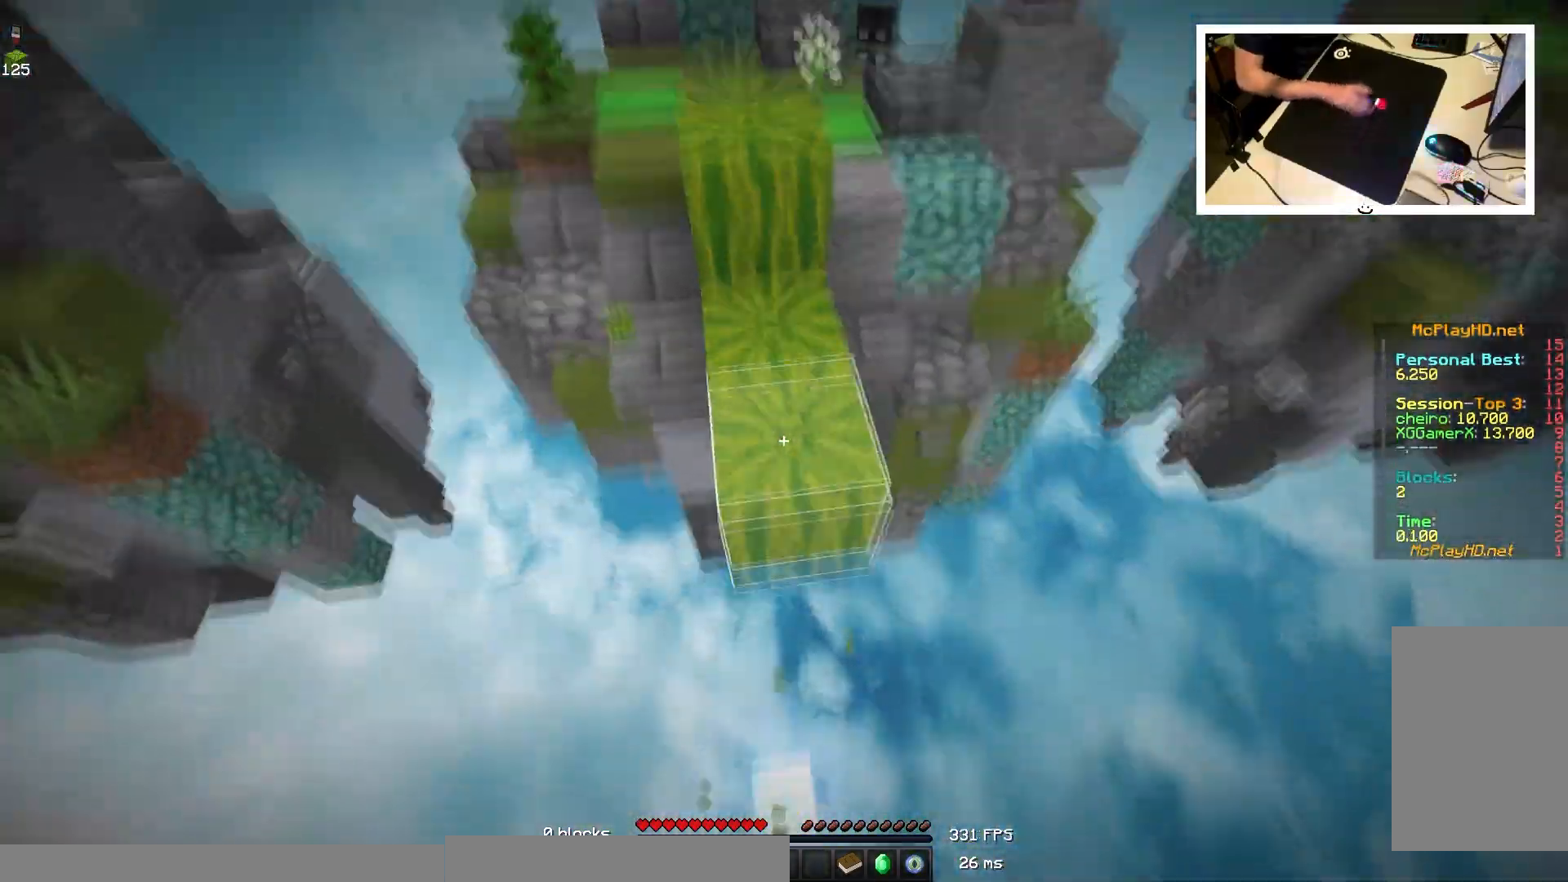
{"keys": ["space", "w"], "mouse": [], "events": [[100, "mouse_right", "up"], [117, "mouse_right", "down"], [317, "a", "down"], [367, "s", "up"], [400, "mouse_right", "up"], [433, "a", "up"], [483, "w", "down"]]}
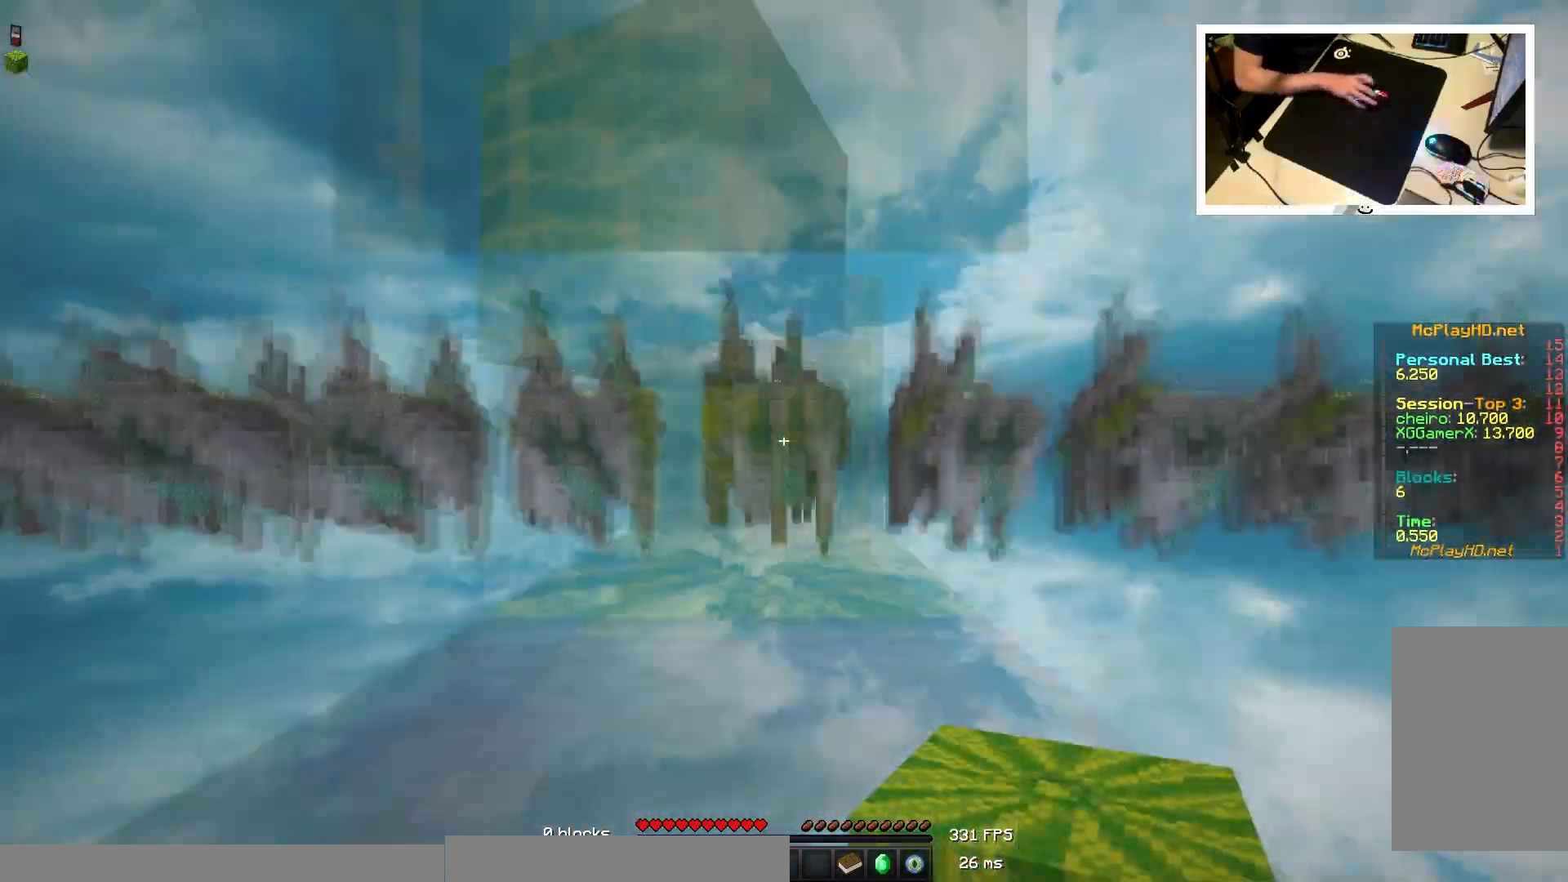
{"keys": ["space", "w"], "mouse": [], "events": [[433, "space", "up"], [500, "space", "down"]]}
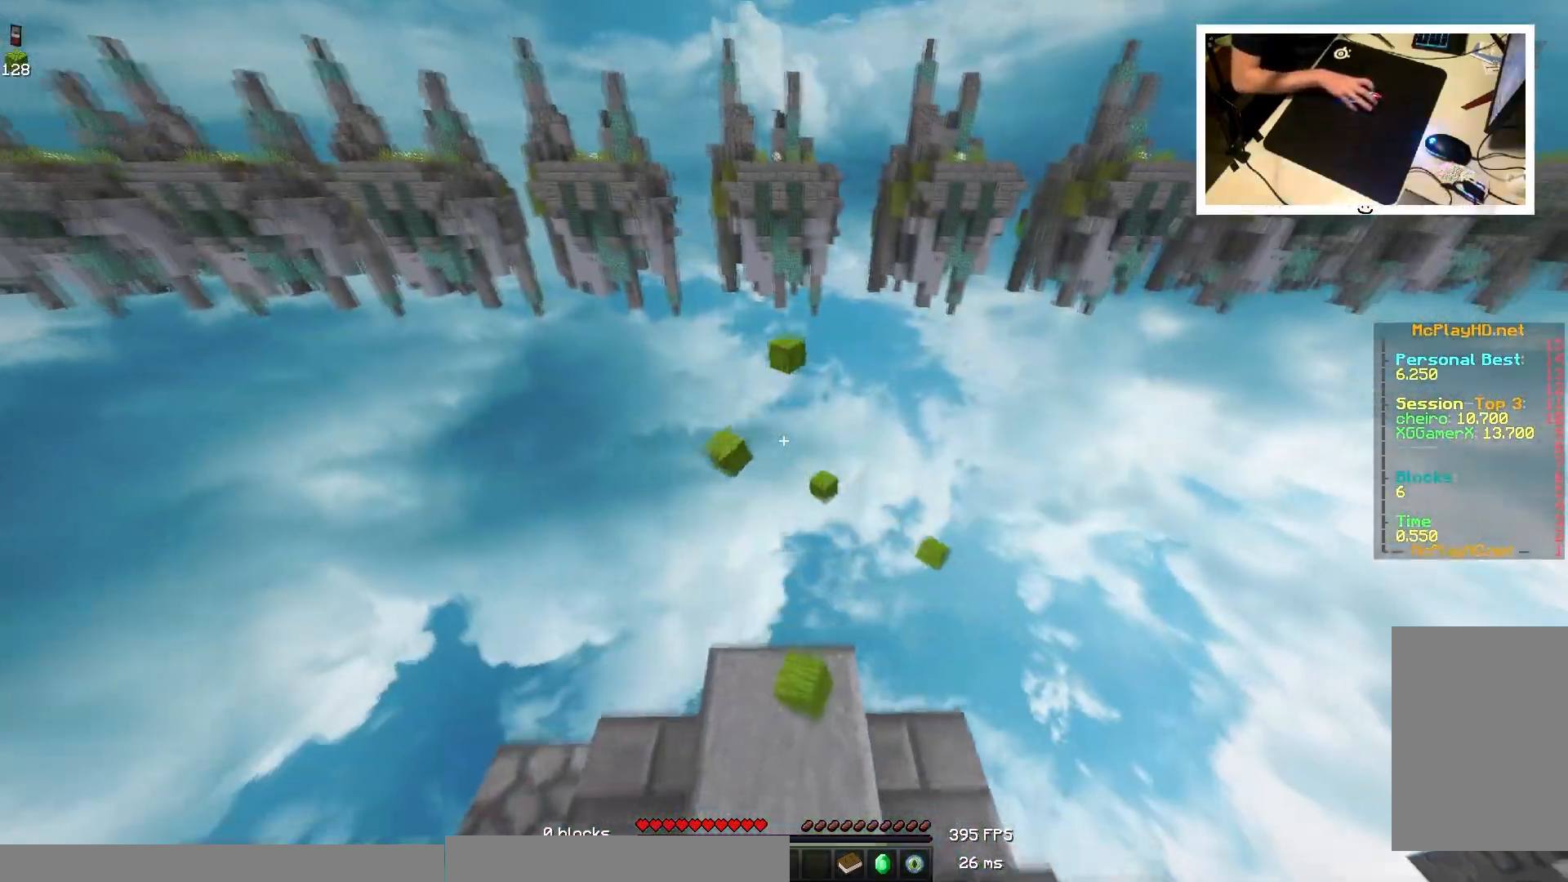
{"keys": ["d", "s", "space"], "mouse": [], "events": [[317, "d", "down"], [367, "w", "up"], [467, "s", "down"]]}
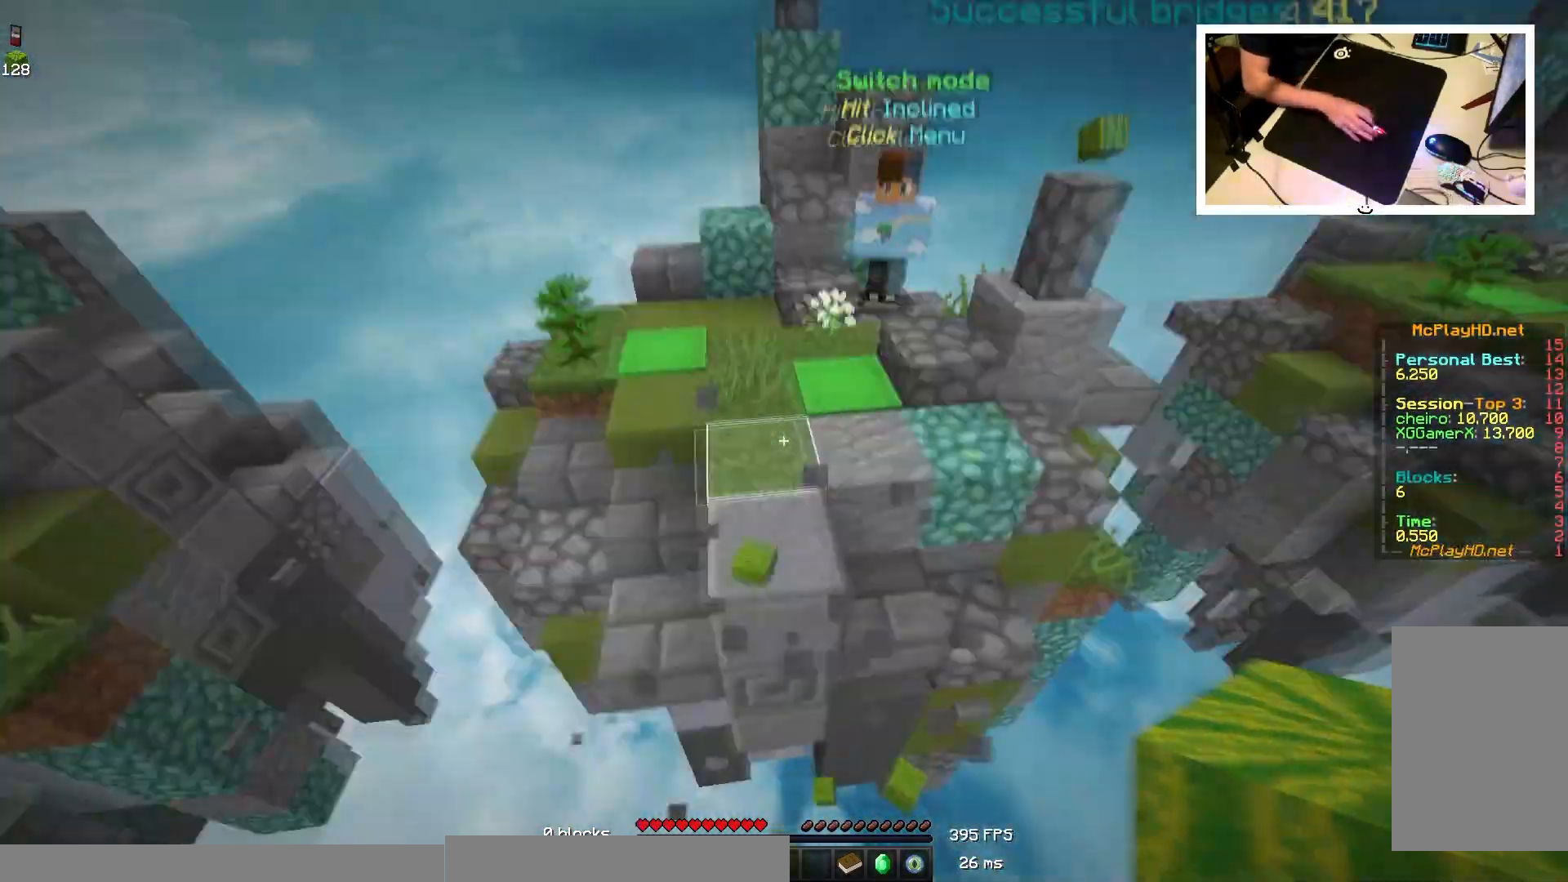
{"keys": ["a", "s", "space"], "mouse": ["right"], "events": [[117, "mouse_right", "down"], [183, "d", "up"], [450, "mouse_right", "up"], [467, "mouse_right", "down"], [483, "mouse_right", "up"], [500, "a", "down"], [500, "mouse_right", "down"]]}
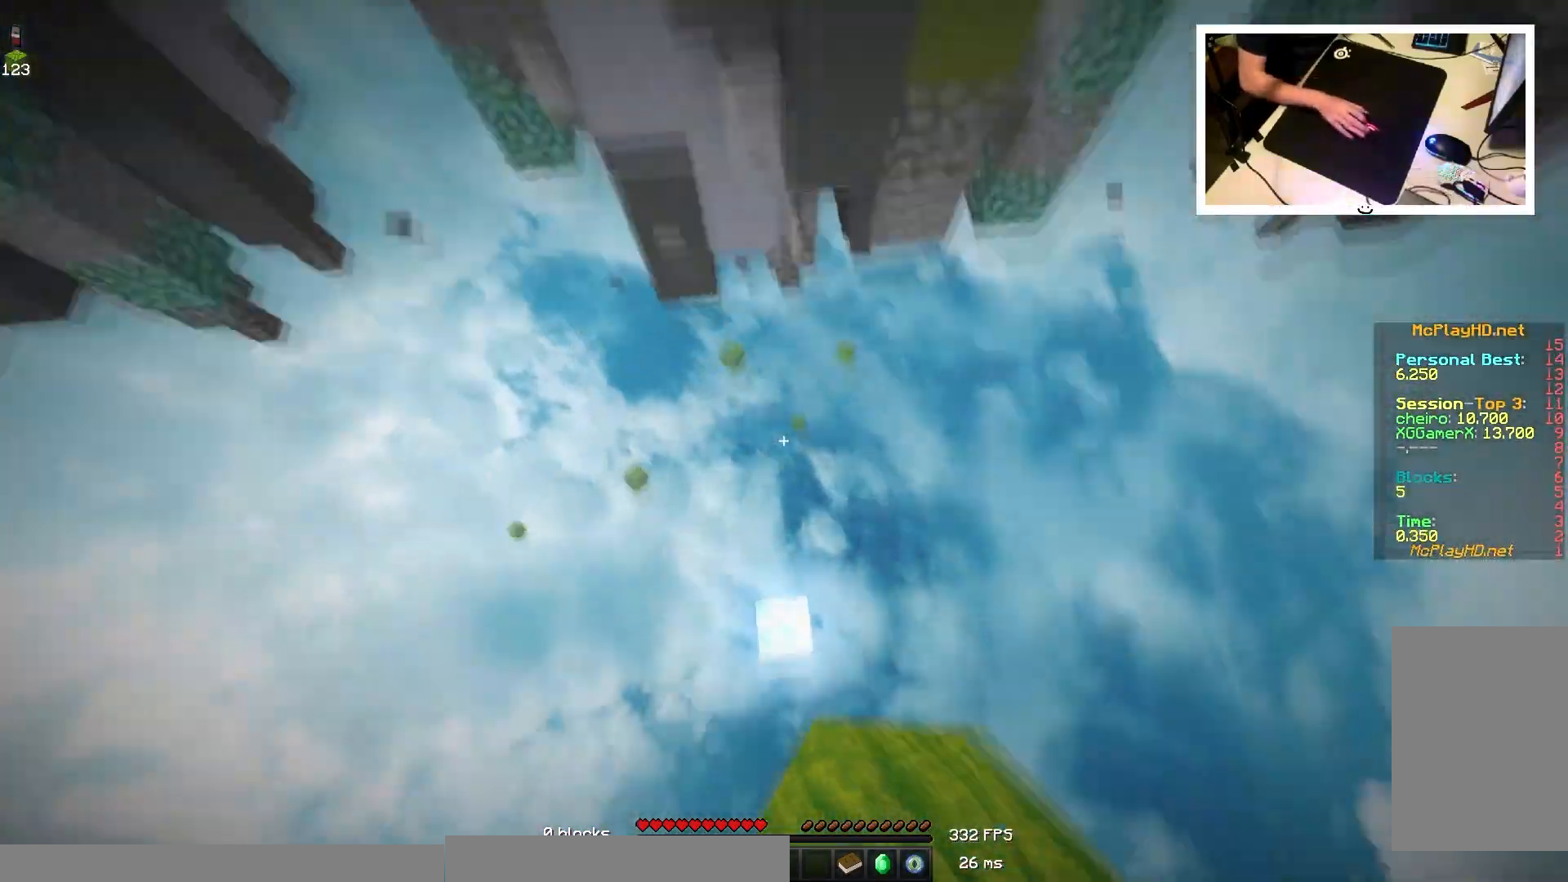
{"keys": ["space", "w"], "mouse": [], "events": [[100, "s", "up"], [117, "mouse_right", "up"], [150, "a", "up"], [233, "w", "down"]]}
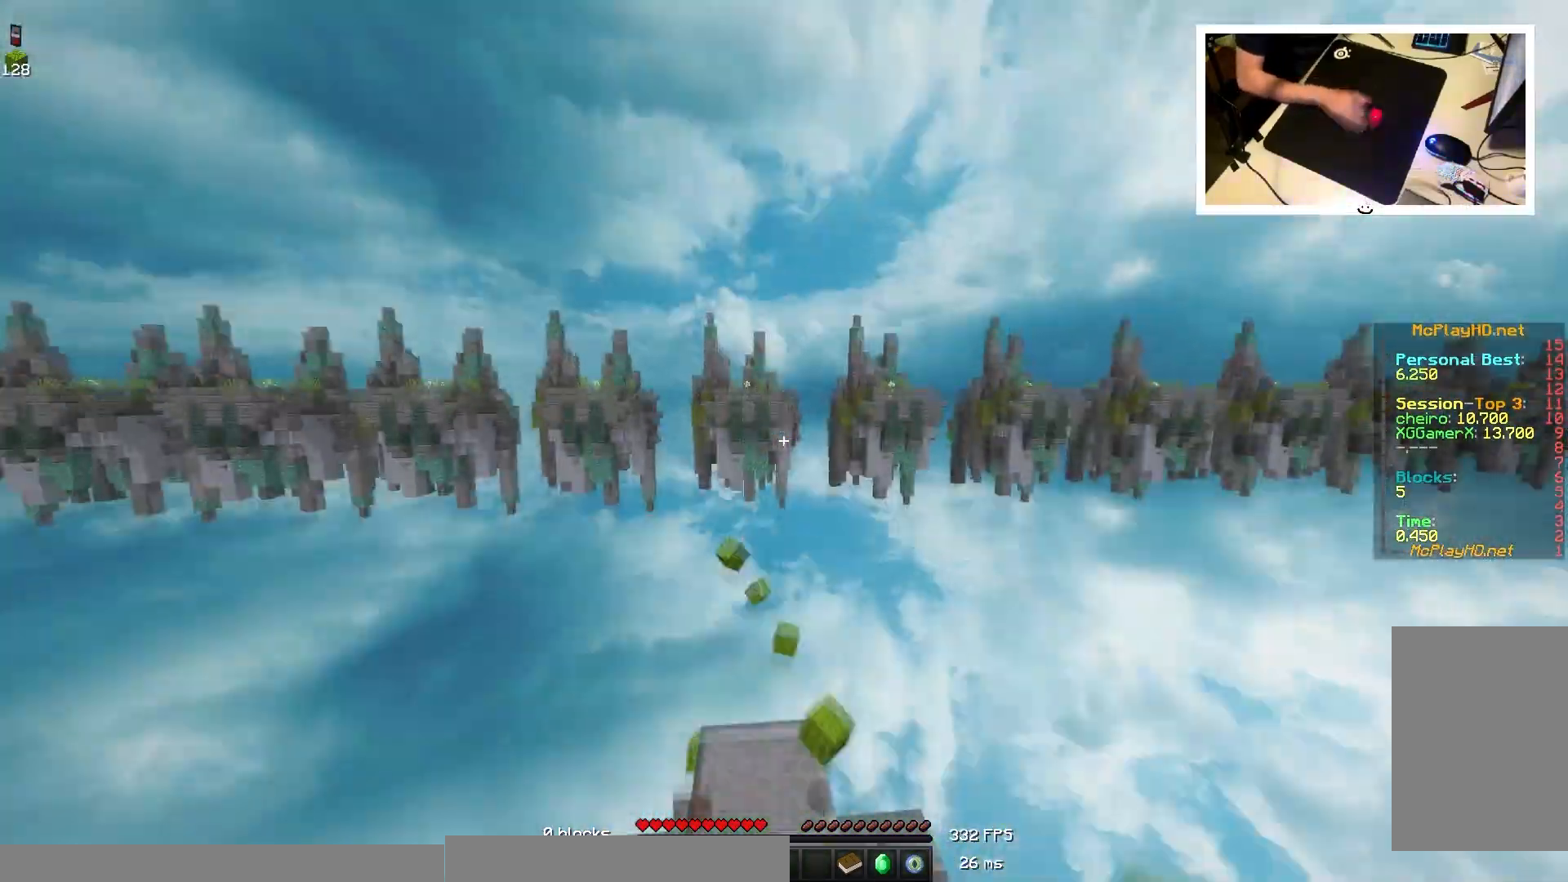
{"keys": ["space", "w"], "mouse": [], "events": [[450, "mouse_right", "down"], [500, "mouse_right", "up"]]}
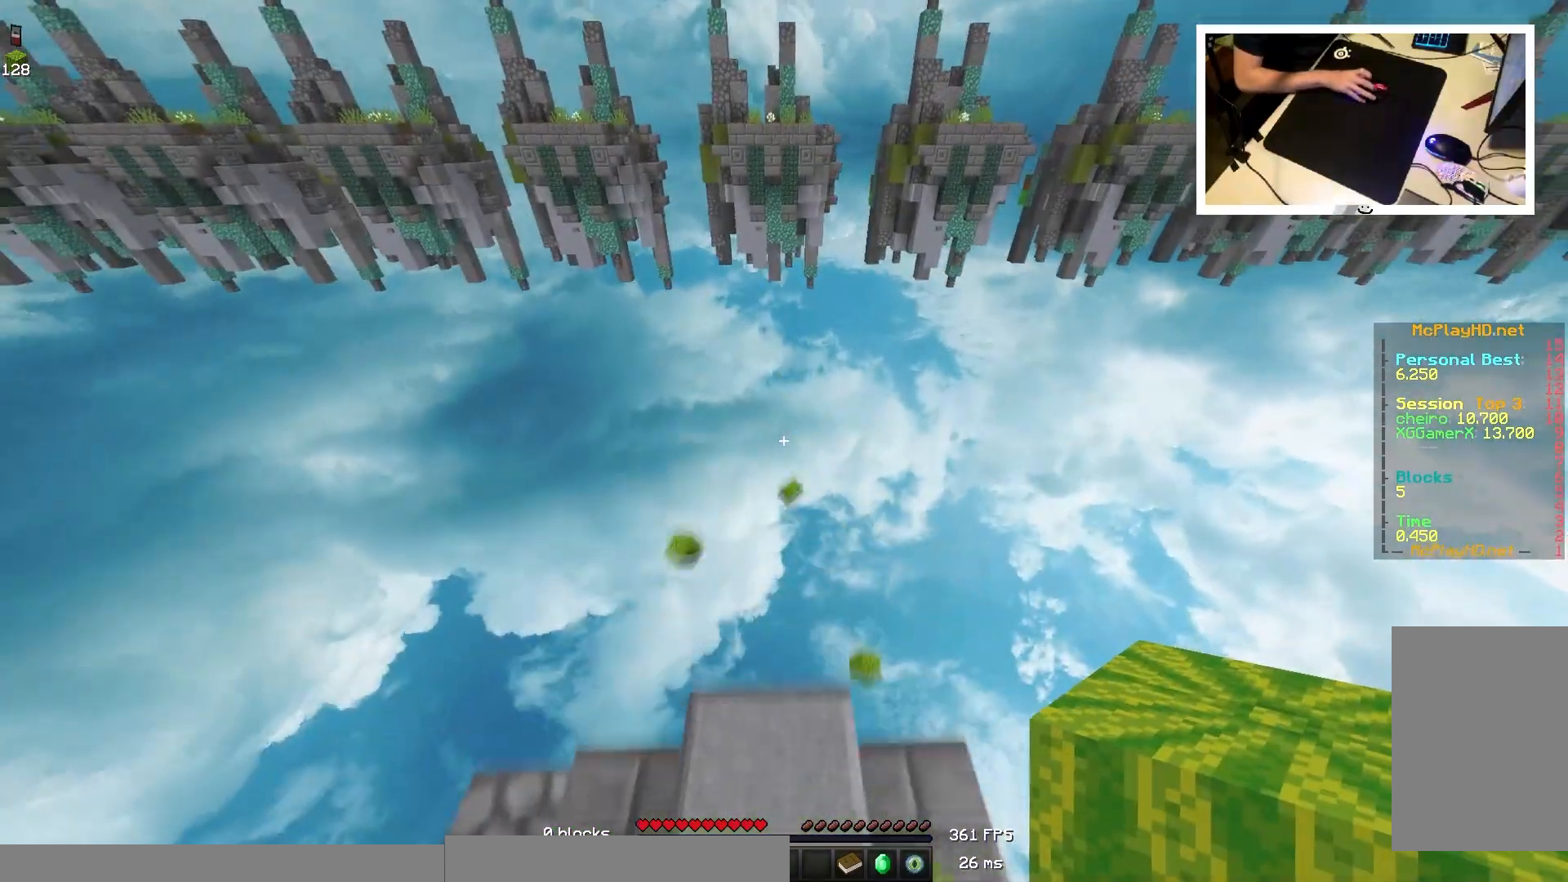
{"keys": ["space", "w"], "mouse": [], "events": [[17, "mouse_right", "down"], [283, "mouse_right", "up"]]}
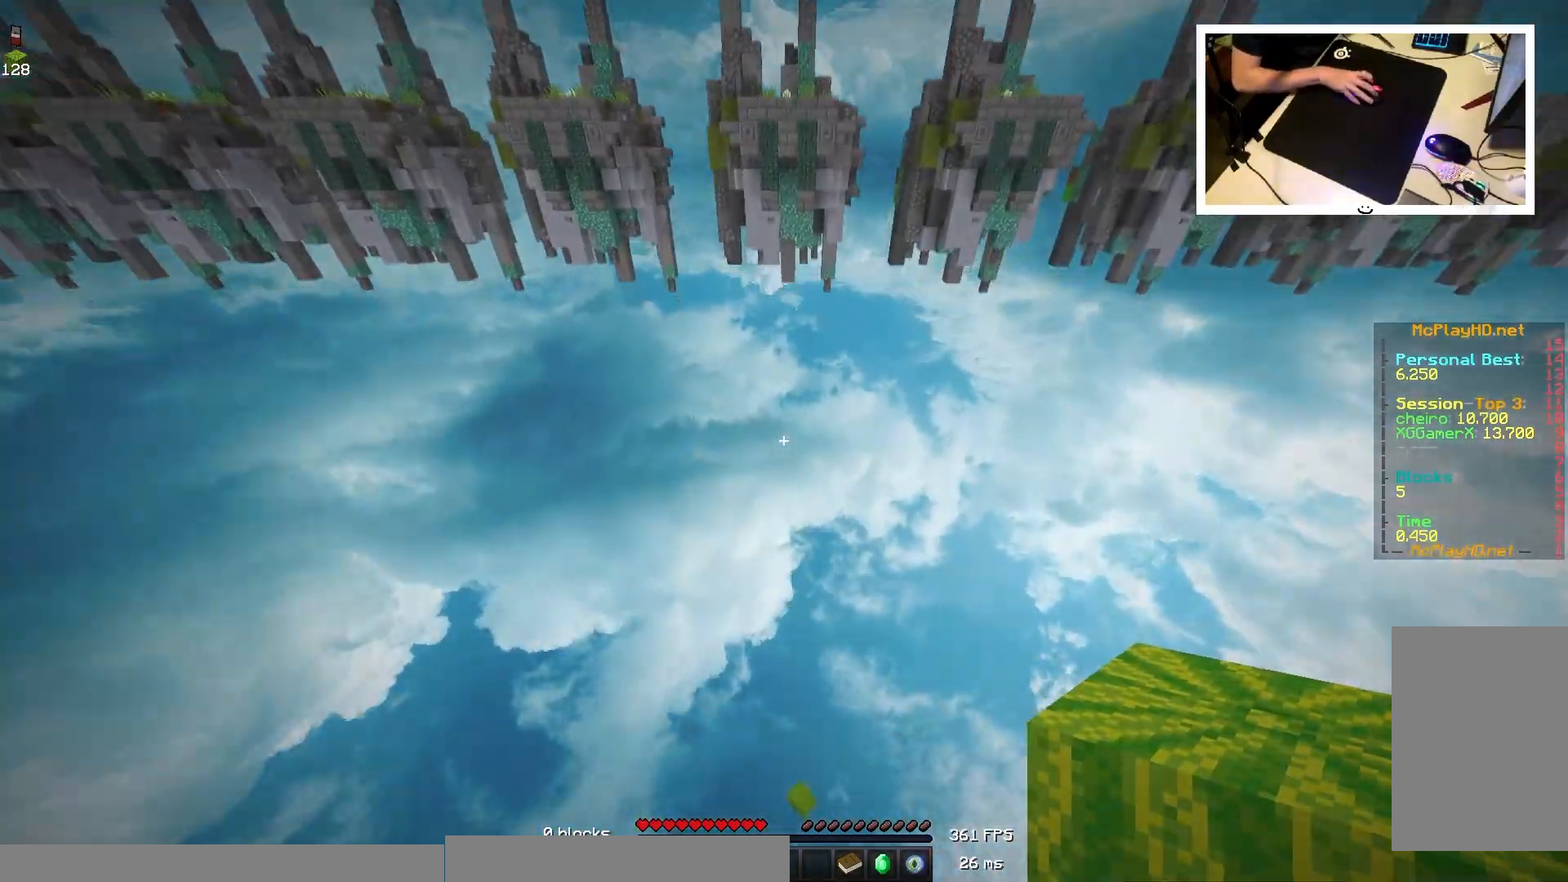
{"keys": ["space", "w"], "mouse": []}
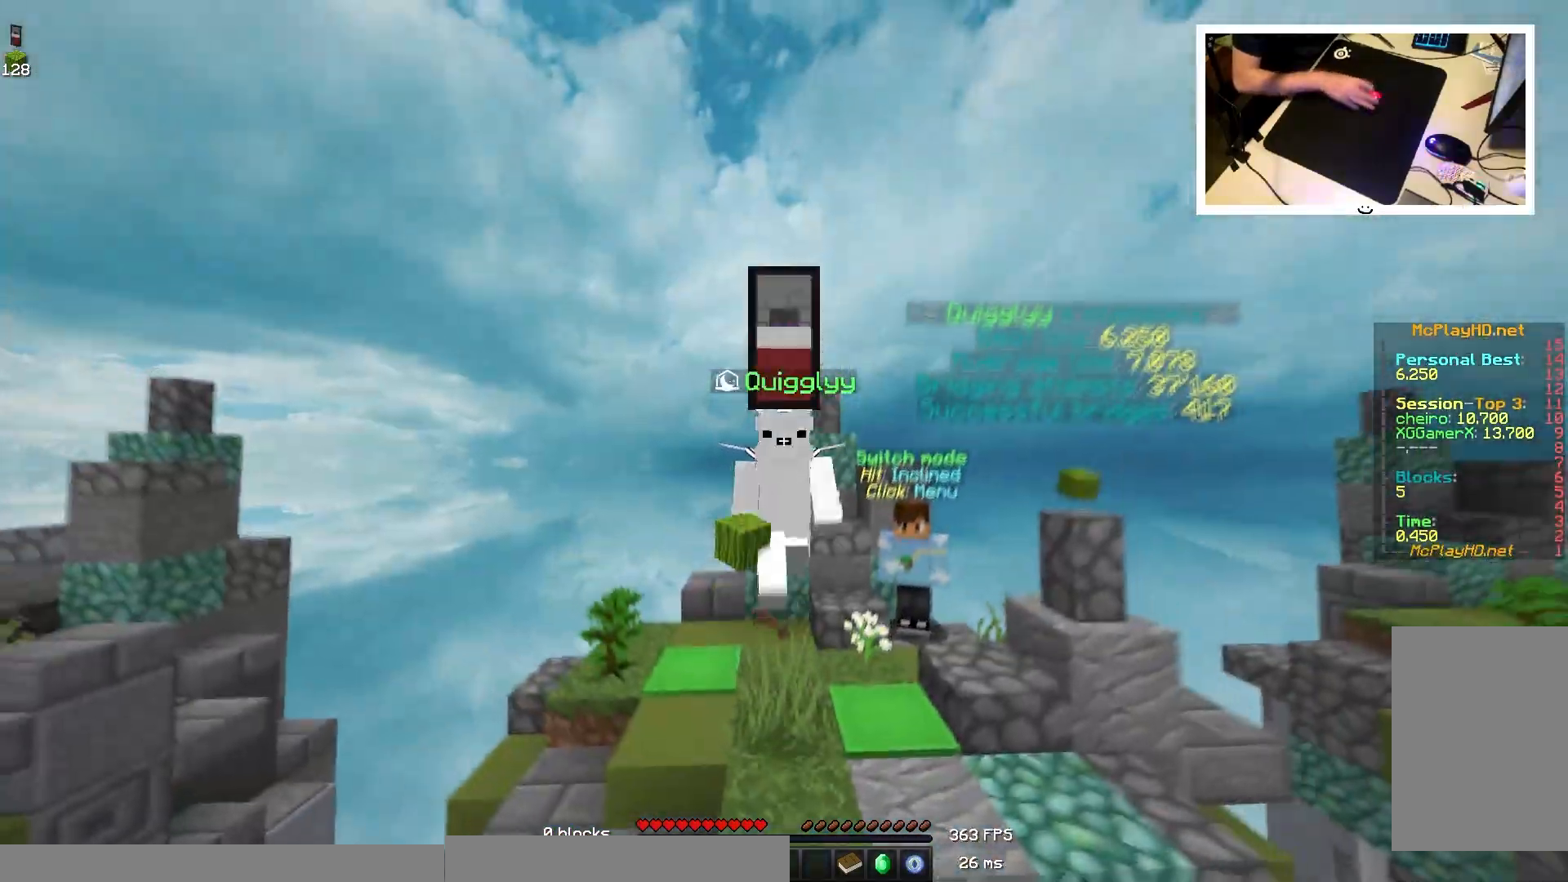
{"keys": ["d", "space"], "mouse": [], "events": [[417, "d", "down"], [500, "w", "up"]]}
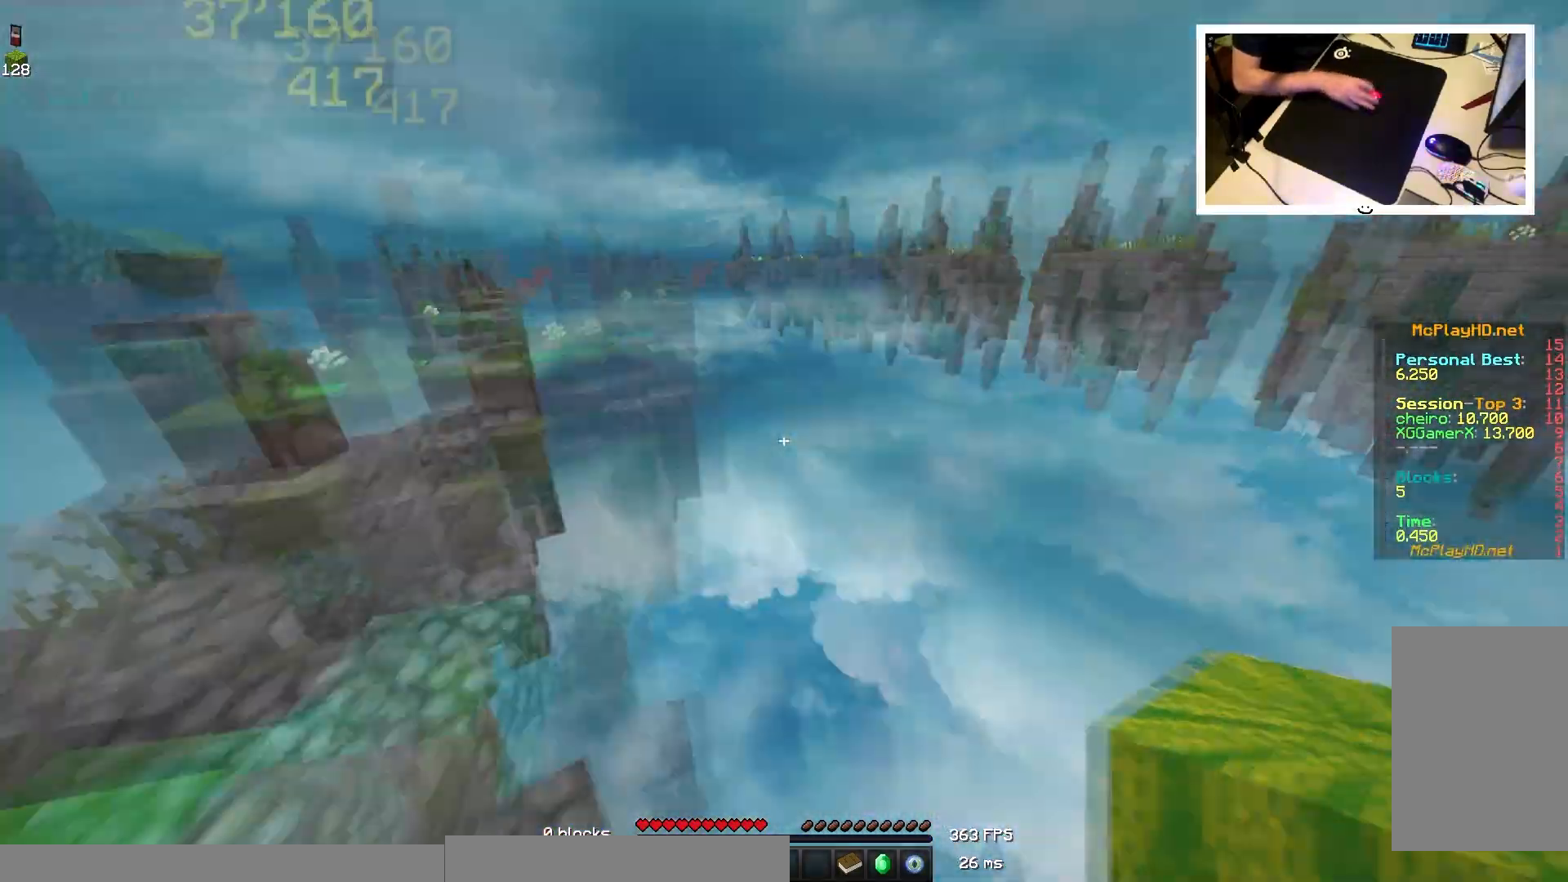
{"keys": ["s", "space"], "mouse": ["right"]}
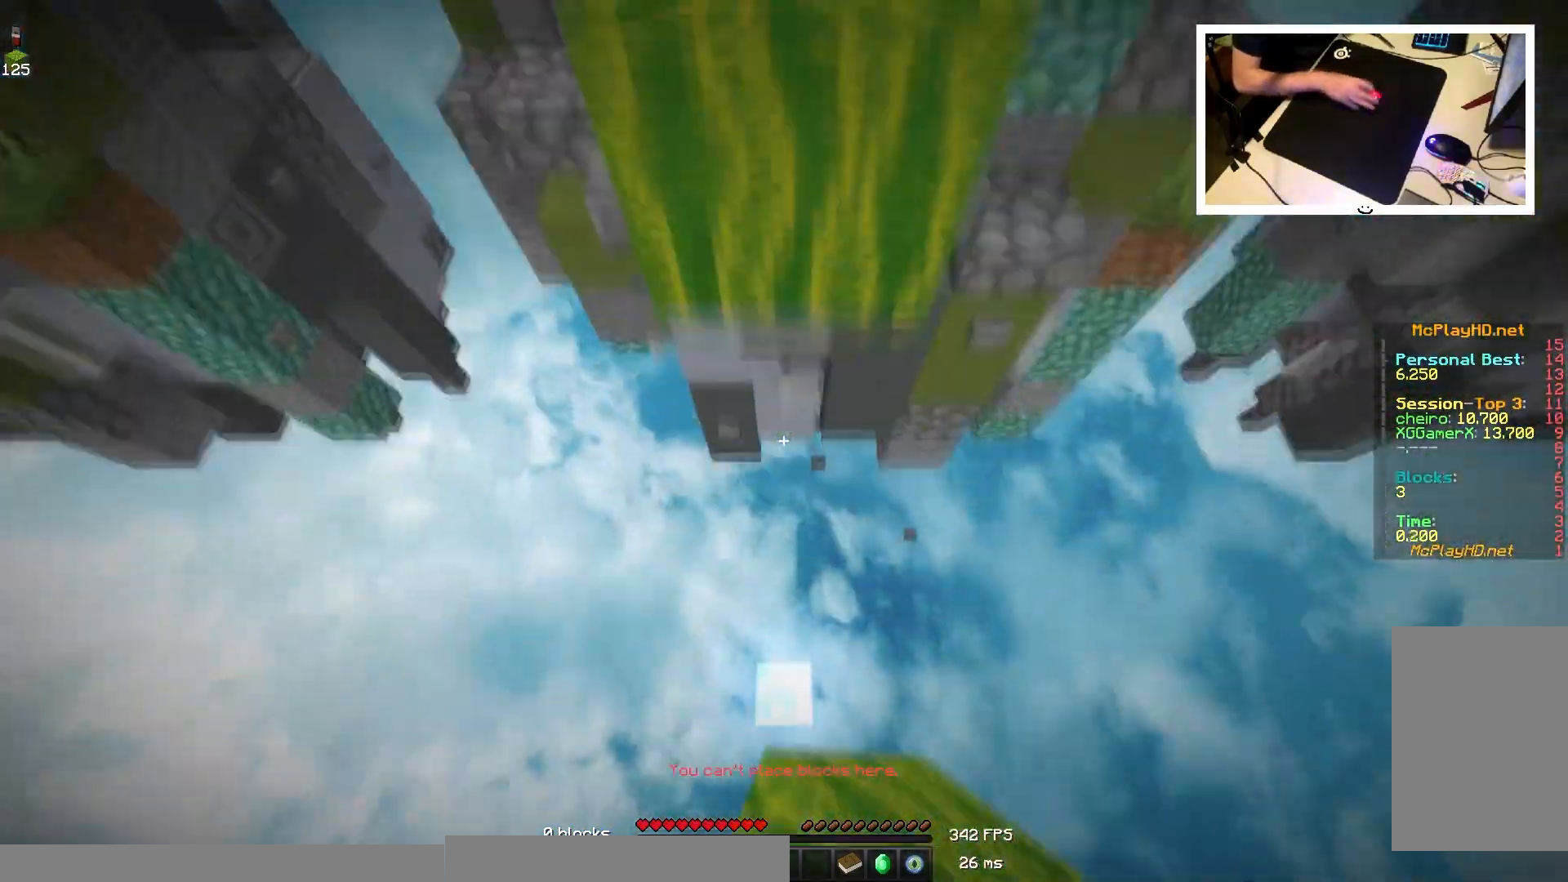
{"keys": ["space", "w"], "mouse": [], "events": [[33, "mouse_right", "up"], [67, "mouse_right", "down"], [117, "s", "up"], [133, "mouse_right", "up"], [250, "w", "down"]]}
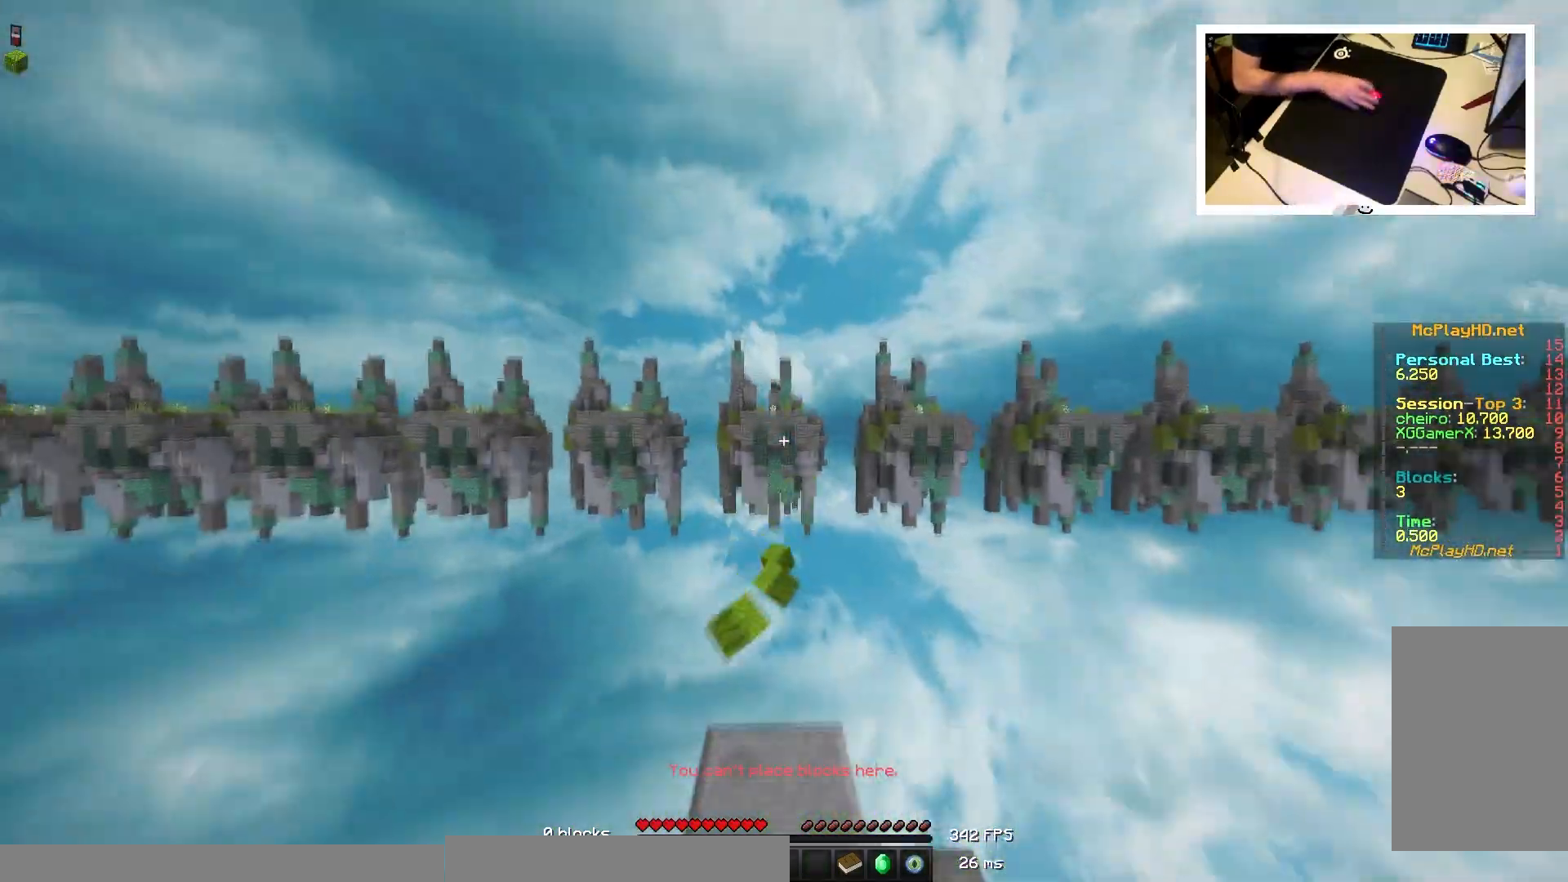
{"keys": ["space", "w"], "mouse": [], "events": []}
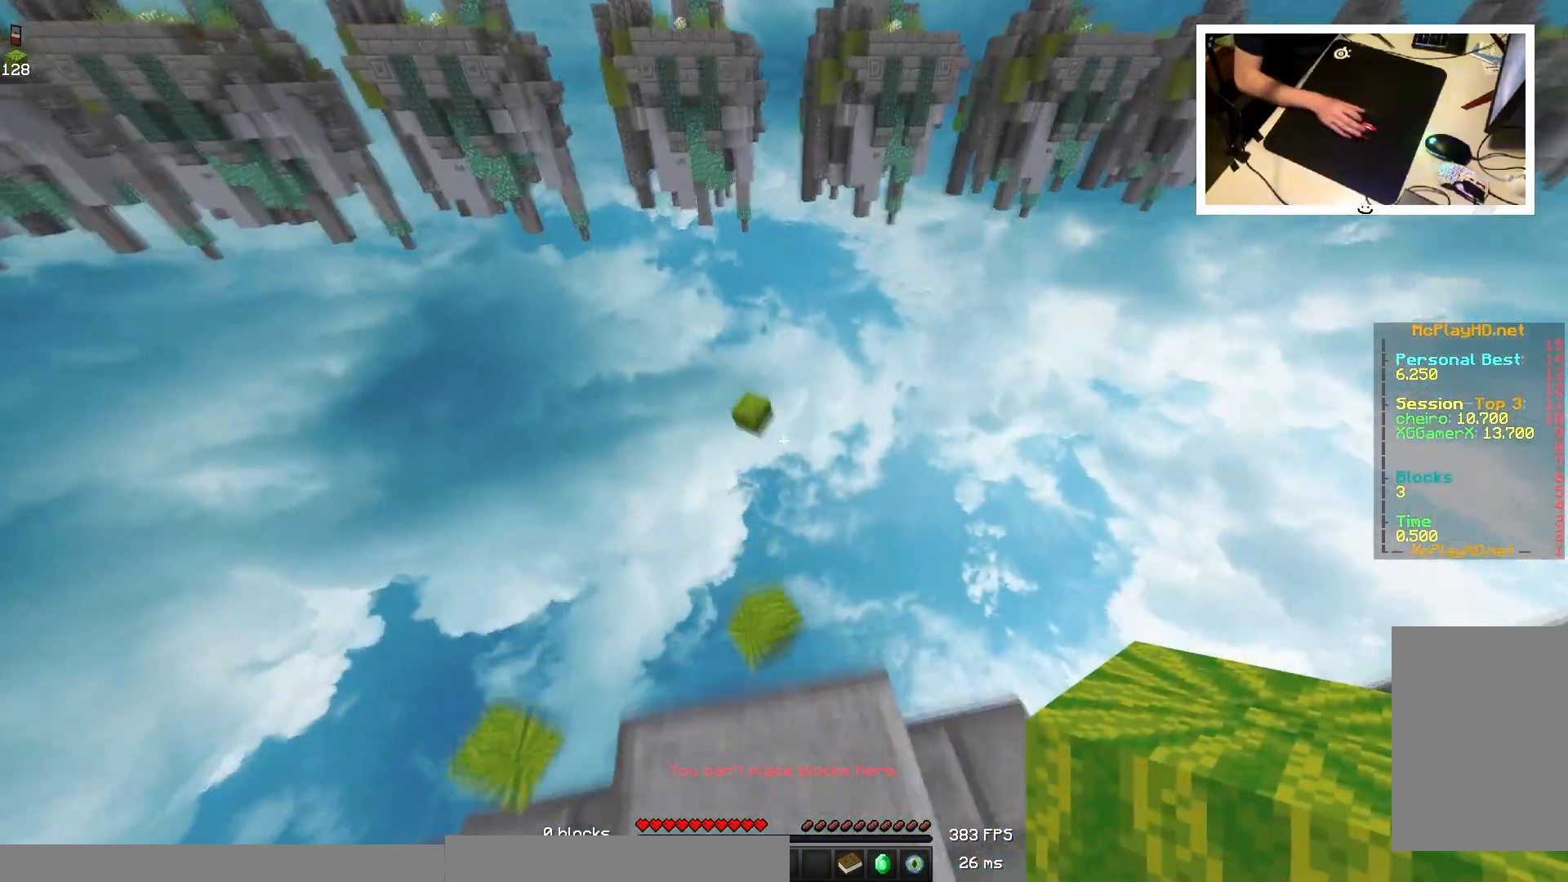
{"keys": ["d", "s", "space"], "mouse": ["right"], "events": [[100, "d", "down"], [167, "w", "up"], [250, "s", "down"], [350, "mouse_right", "down"]]}
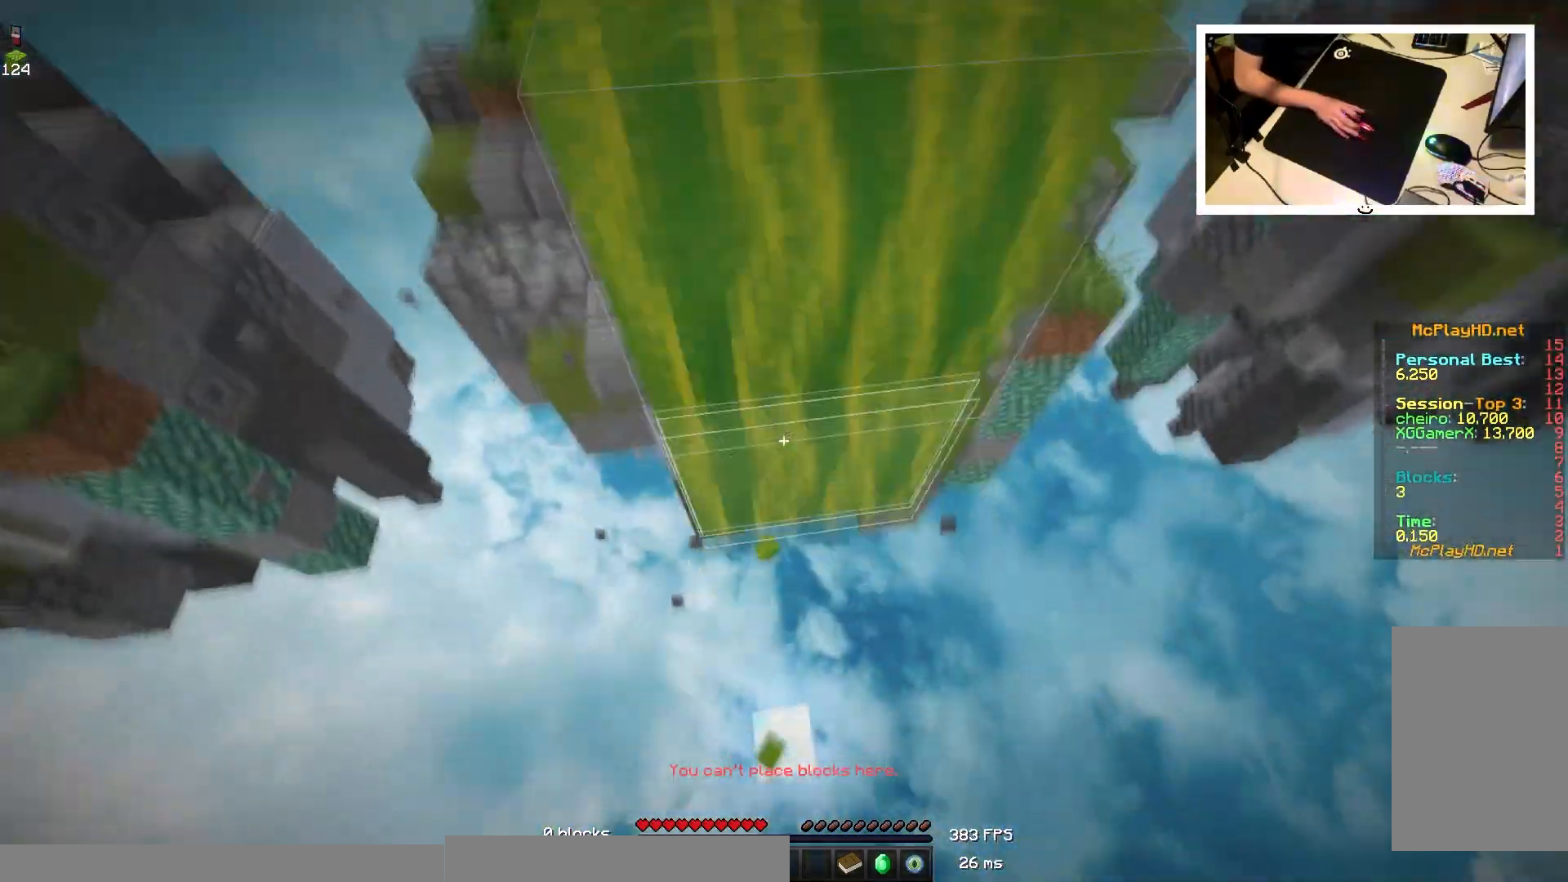
{"keys": ["space", "w"], "mouse": [], "events": [[17, "d", "up"], [183, "mouse_right", "up"], [200, "mouse_right", "down"], [250, "mouse_right", "up"], [267, "s", "up"], [367, "w", "down"]]}